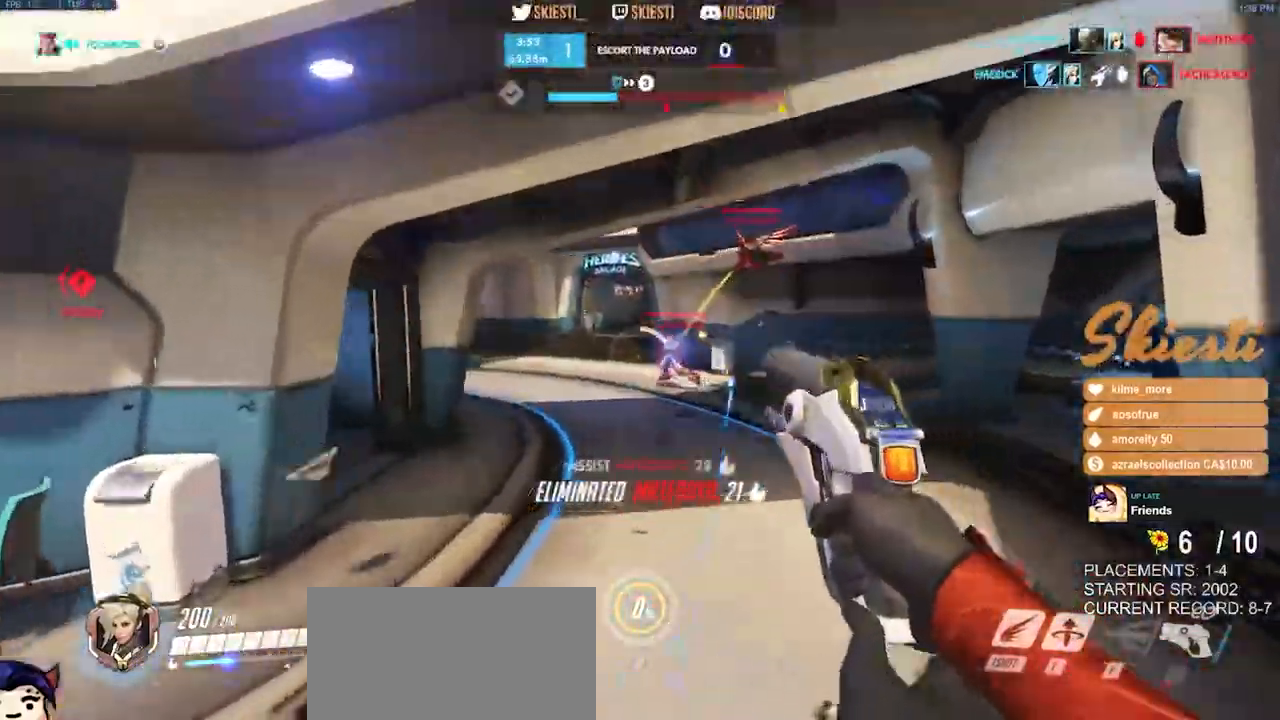
Gameplay with keyboard and mouse; each line is a JSON object with the keys and mouse buttons held at the frame after it. "events" lists presses ("down") and releases ("up") of "a", "ctrl", "d", "e", "q", "s", "shift", "space", "w", "mouse_left", "mouse_wheel", "mouse_right", "mouse_mb4" and "mouse_mb5" between this image and that frame as [ms after this image, input, new state], when the widget could be followed in between. "mouse_left", "mouse_wheel", "mouse_right", "mouse_mb4", "mouse_mb5" = the "left", "wheel", "right", "mb4", "mb5" buttons of the "mouse" list. No other keys are recorded. "wheel" means that the mouse wheel is clicked or scrolled. Mouse movement is not recorded.
{"keys": ["a", "s"], "mouse": ["right"], "events": [[117, "s", "down"], [184, "a", "down"], [200, "d", "up"]]}
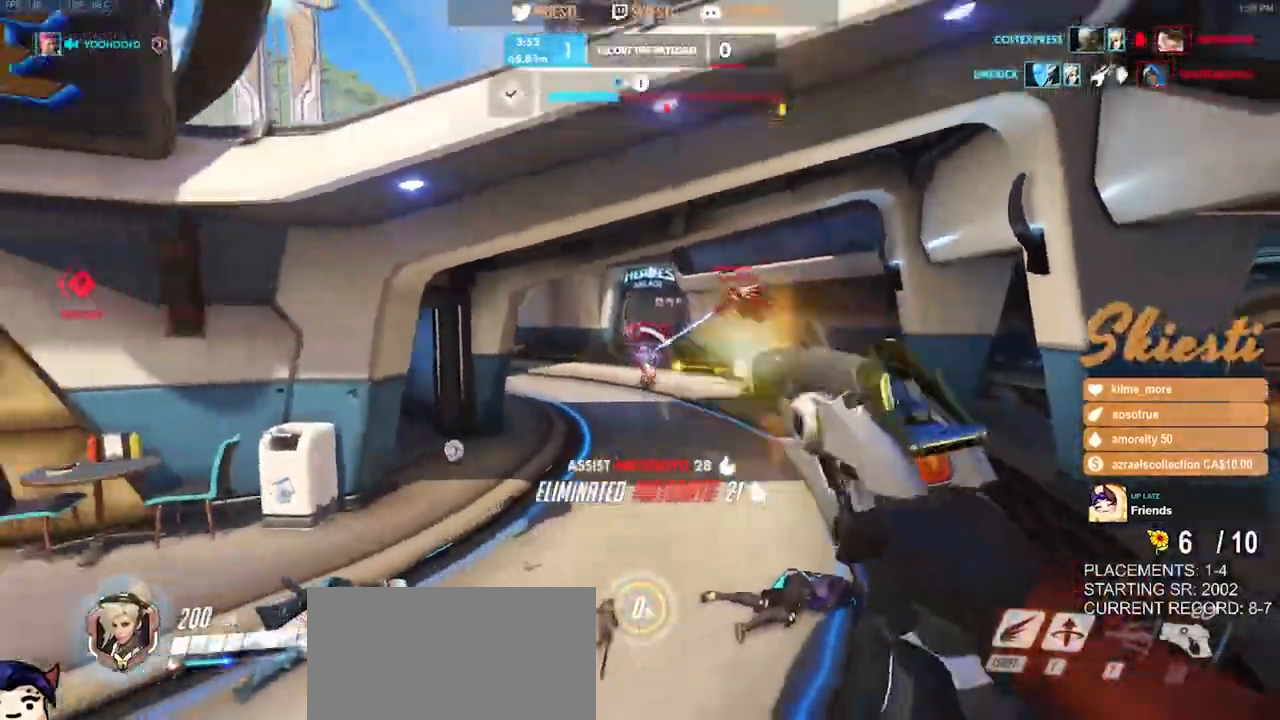
{"keys": ["d", "w"], "mouse": ["right"], "events": [[217, "d", "down"], [250, "a", "up"], [267, "s", "up"], [417, "w", "down"]]}
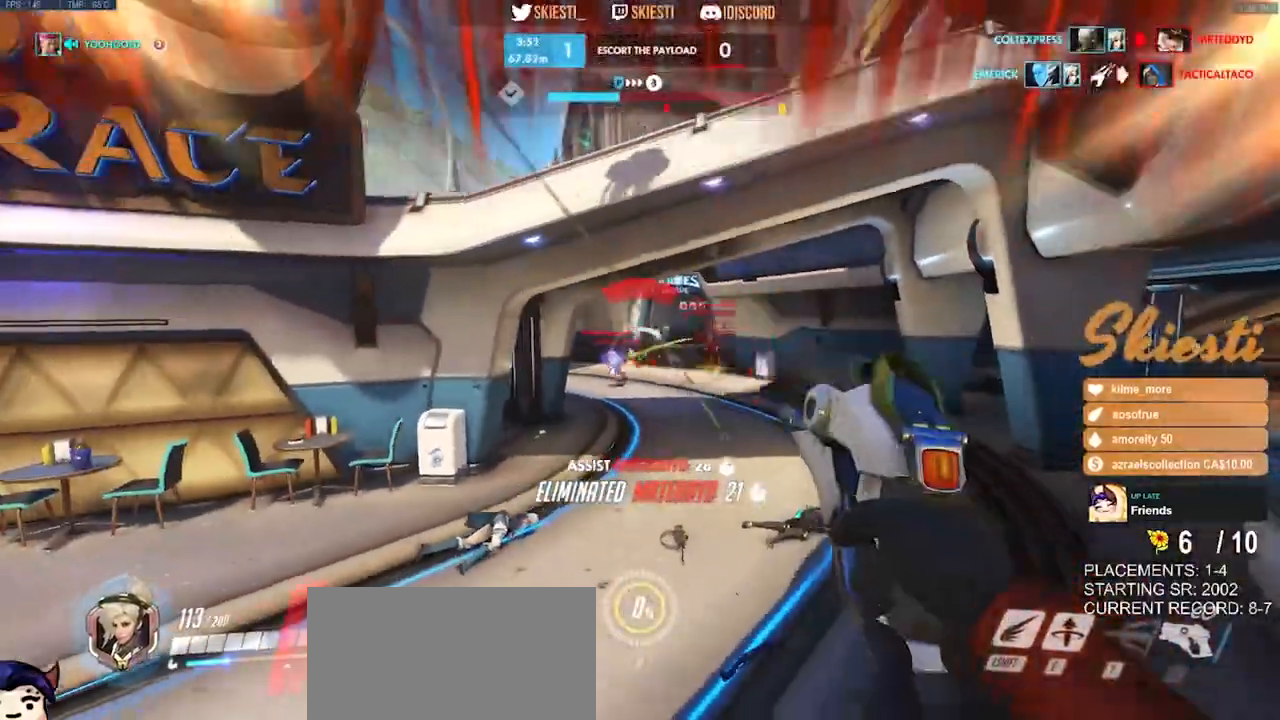
{"keys": ["a", "space"], "mouse": ["right"]}
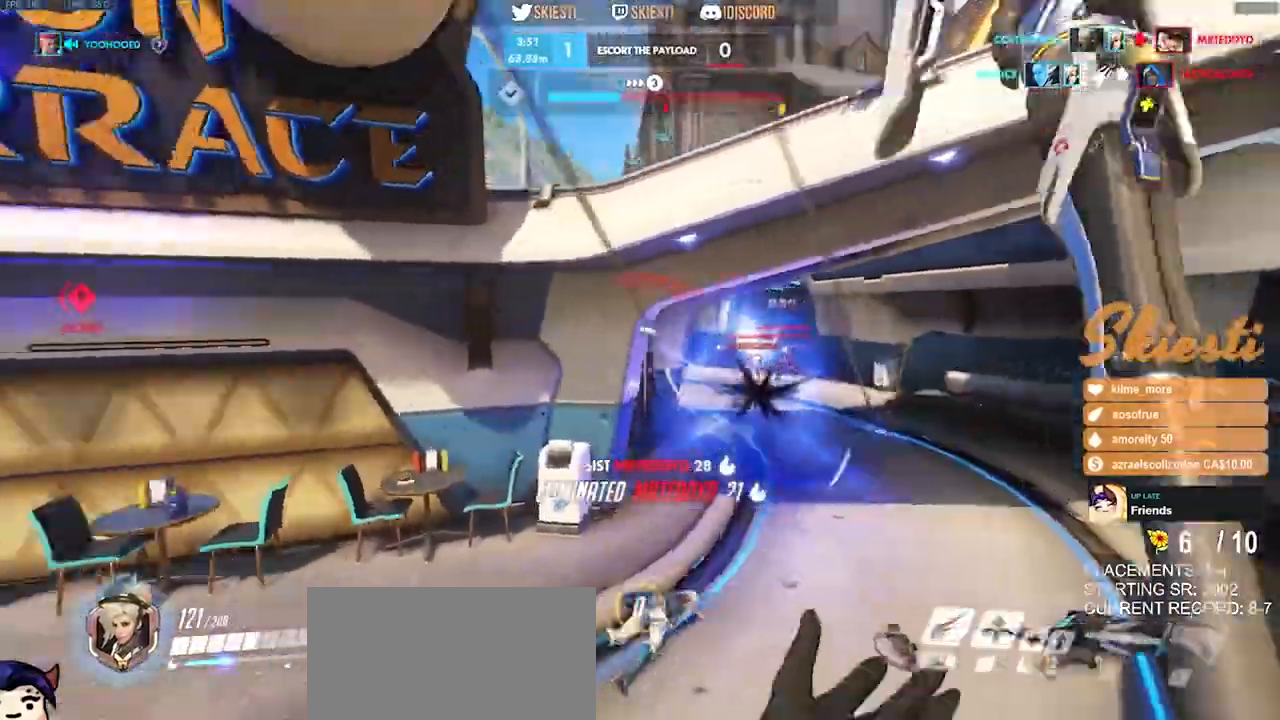
{"keys": ["a", "space", "w"], "mouse": ["right"]}
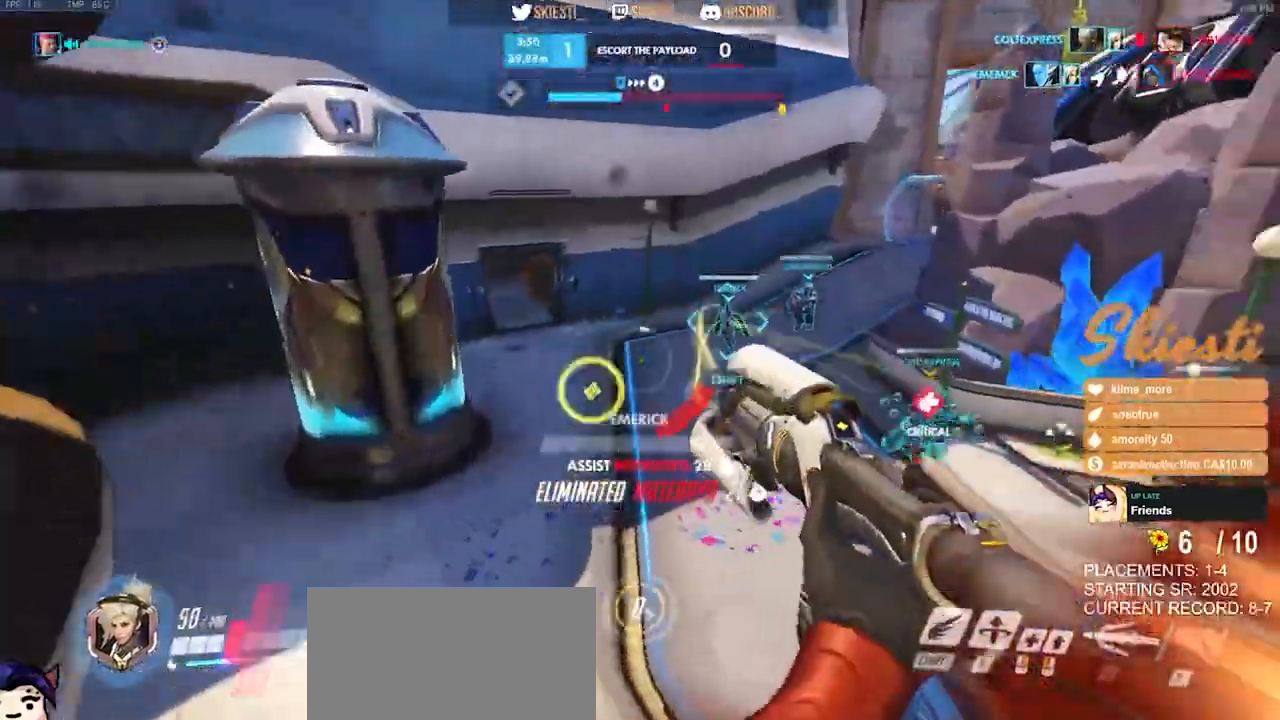
{"keys": ["a", "shift", "w"], "mouse": ["right"], "events": [[50, "space", "up"], [284, "shift", "down"]]}
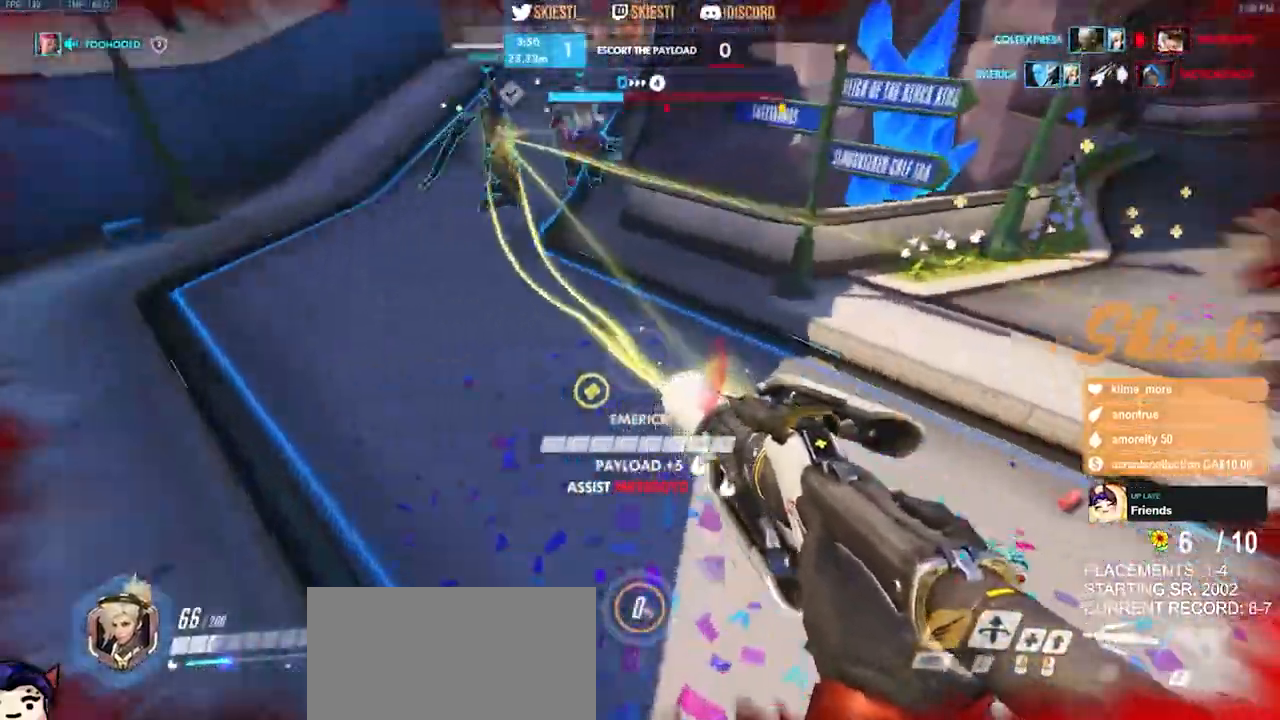
{"keys": ["a", "s"], "mouse": ["right"], "events": [[100, "mouse_right", "up"], [100, "space", "down"], [150, "mouse_right", "down"], [150, "w", "up"], [334, "s", "down"], [367, "space", "up"], [417, "shift", "up"]]}
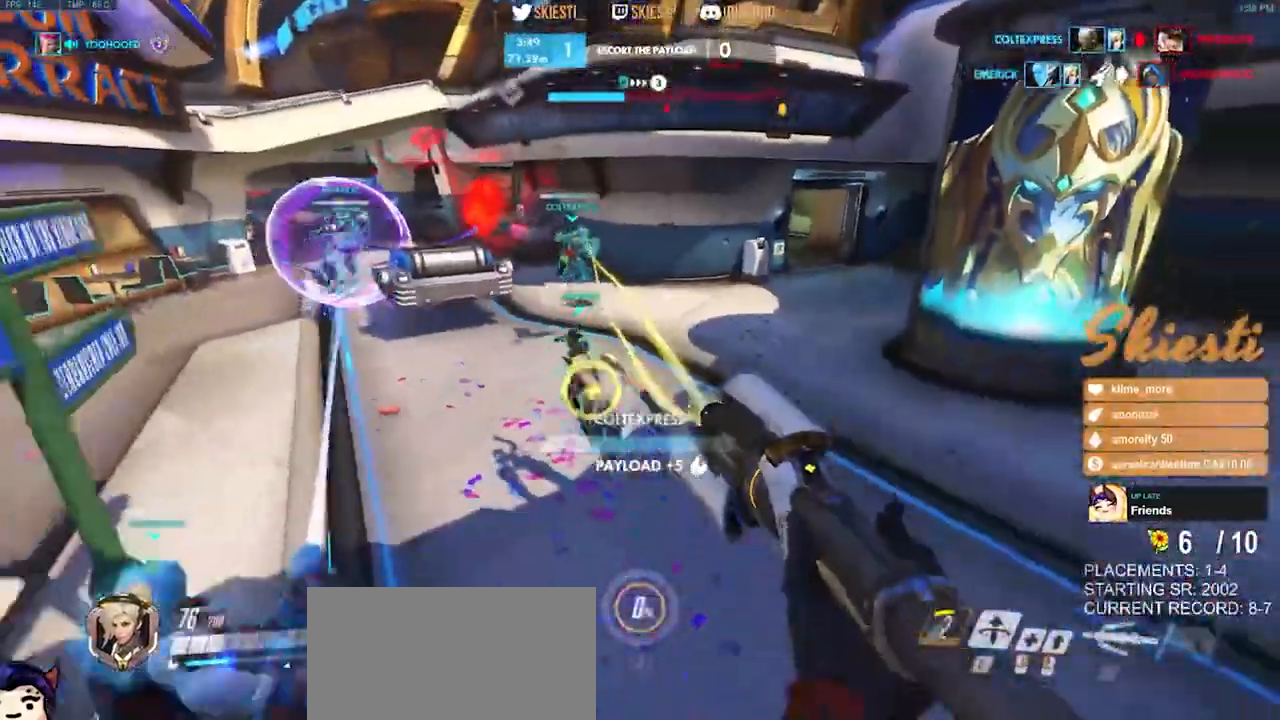
{"keys": ["w"], "mouse": ["left", "right"], "events": [[50, "a", "up"], [67, "s", "up"], [84, "d", "down"], [350, "w", "down"], [417, "mouse_left", "down"], [484, "d", "up"]]}
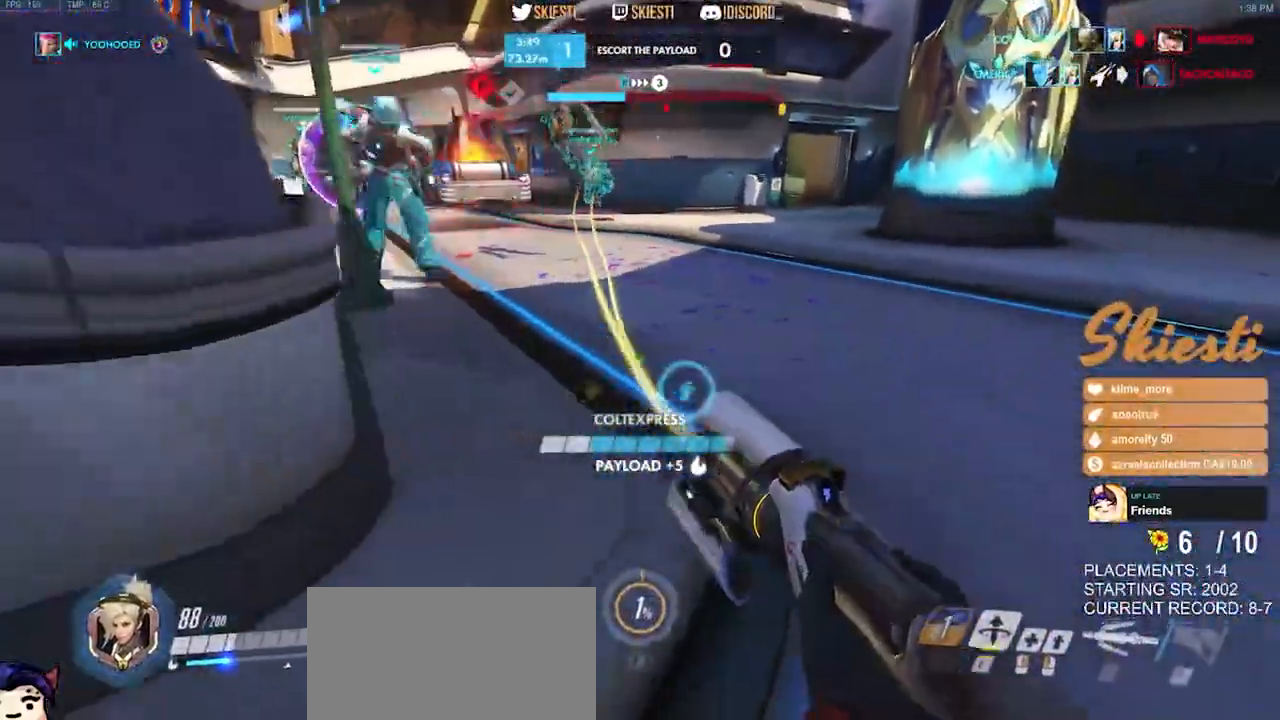
{"keys": ["w"], "mouse": ["left", "right"], "events": [[34, "a", "down"], [34, "space", "down"], [167, "space", "up"], [184, "a", "up"], [184, "mouse_right", "up"], [317, "mouse_right", "down"]]}
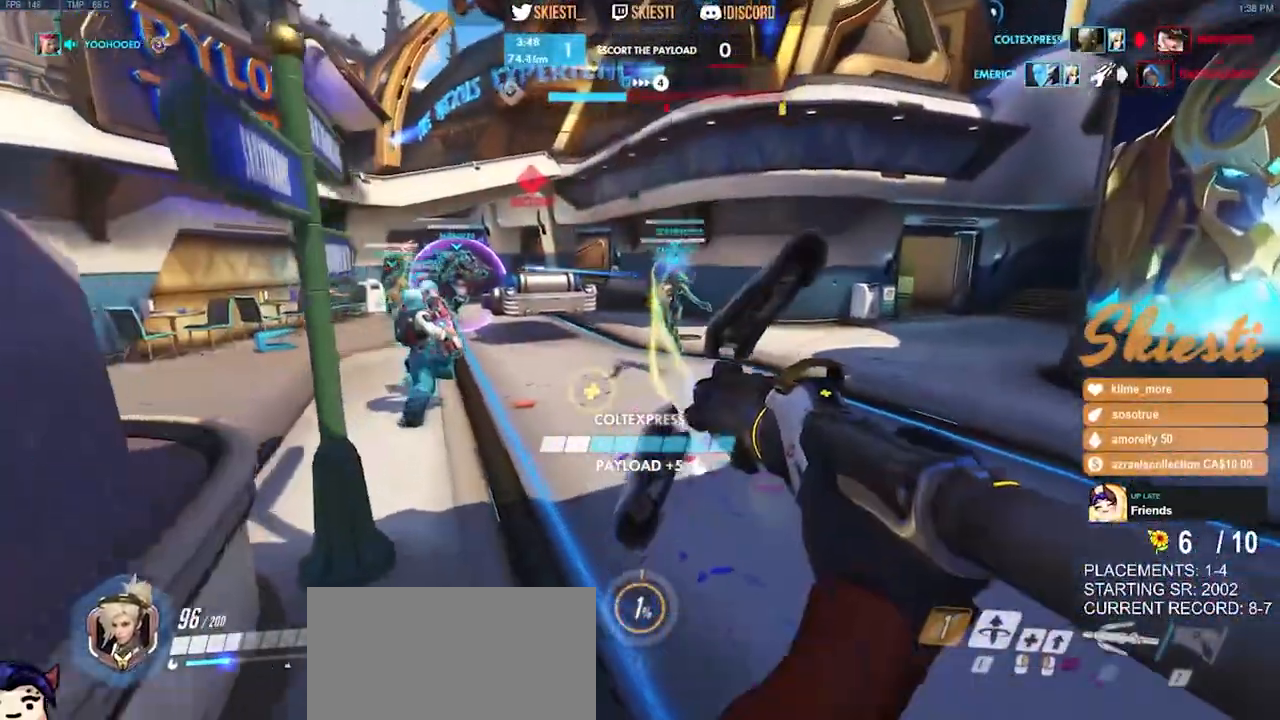
{"keys": ["a"], "mouse": ["left"], "events": [[100, "d", "down"], [100, "mouse_right", "up"], [400, "a", "down"], [434, "d", "up"], [467, "w", "up"]]}
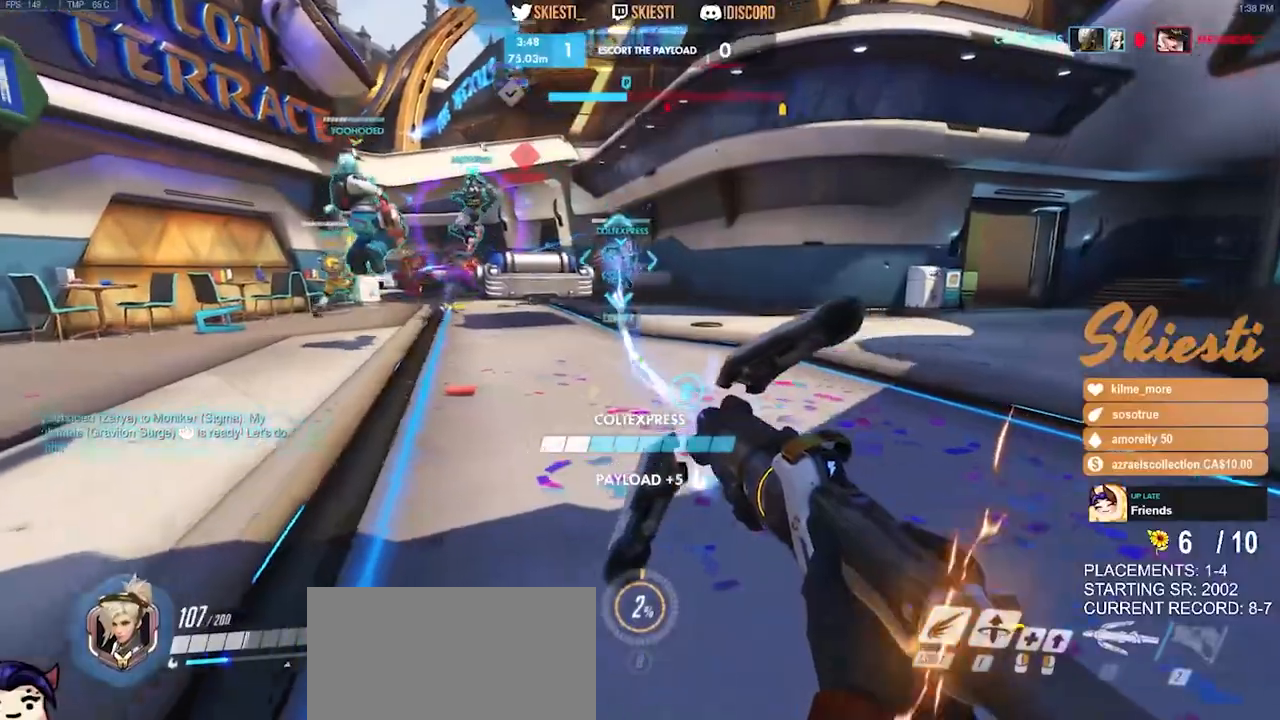
{"keys": ["d", "s"], "mouse": ["left"], "events": [[100, "s", "down"], [234, "a", "up"], [300, "d", "down"]]}
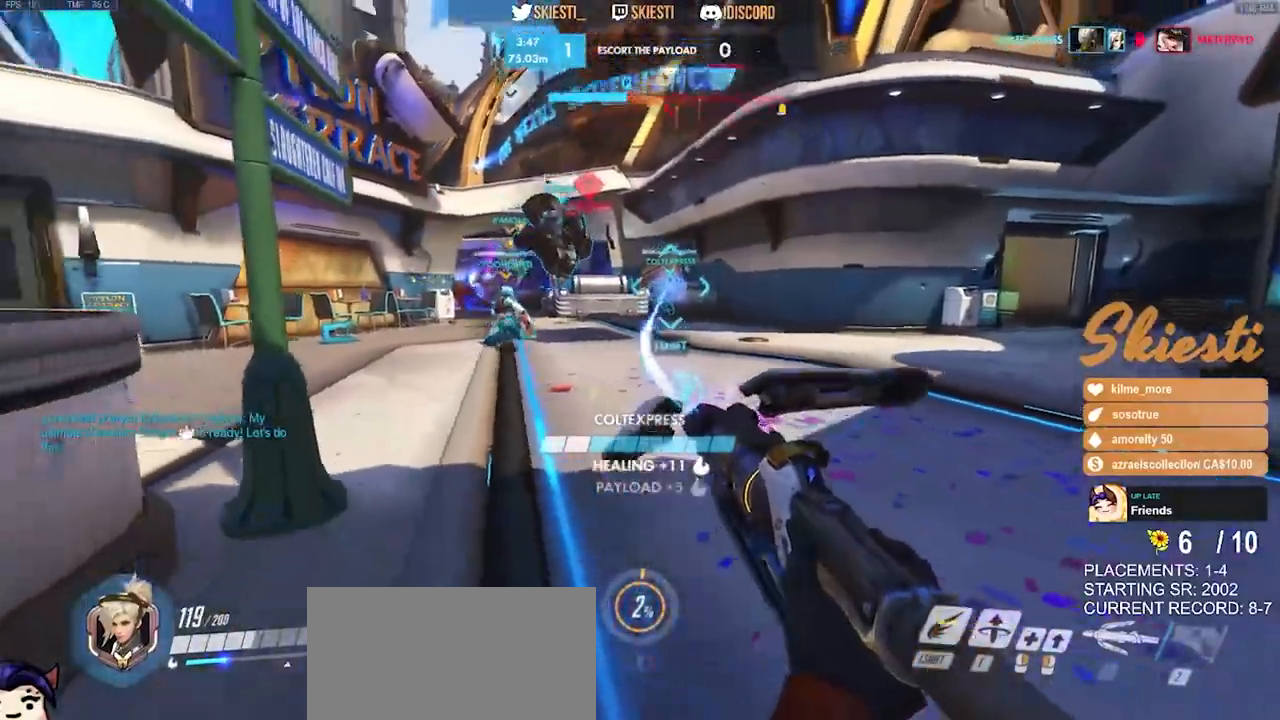
{"keys": ["ctrl", "d", "shift"], "mouse": ["left"], "events": [[84, "ctrl", "down"], [84, "shift", "down"], [150, "s", "up"]]}
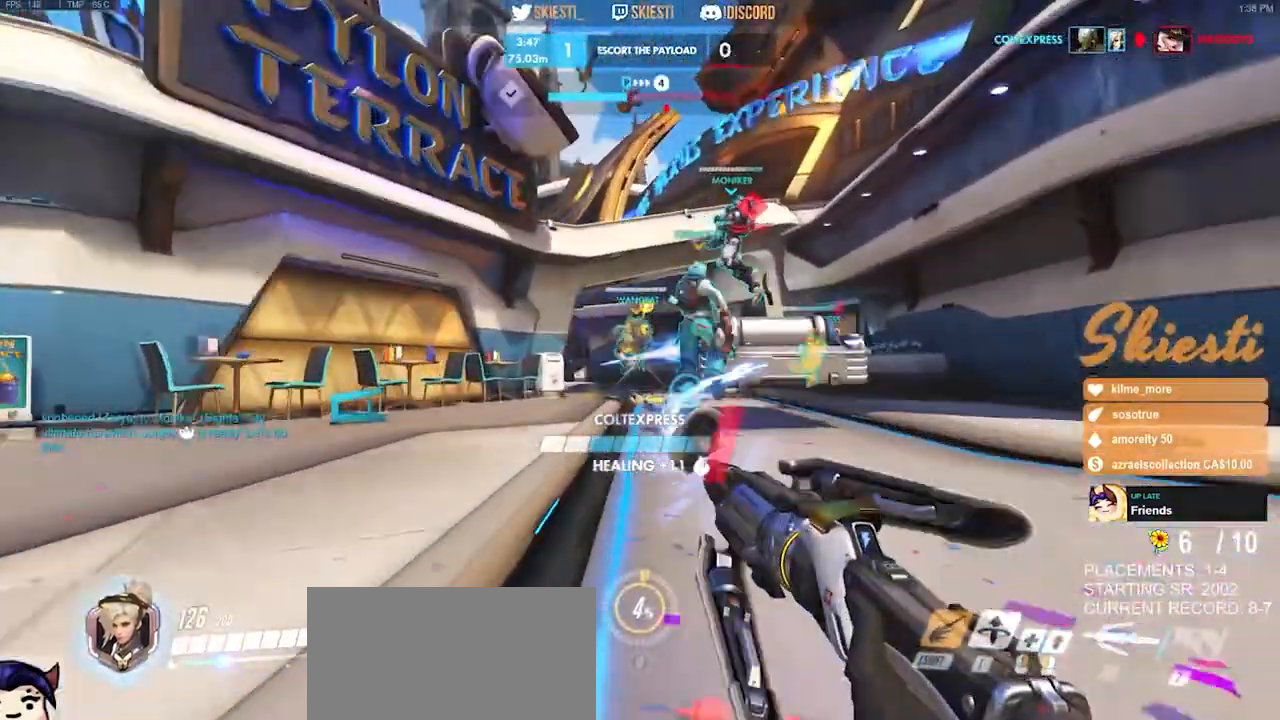
{"keys": ["d"], "mouse": ["left", "right"], "events": [[250, "mouse_right", "down"], [350, "space", "down"], [400, "shift", "up"], [417, "ctrl", "up"], [434, "space", "up"]]}
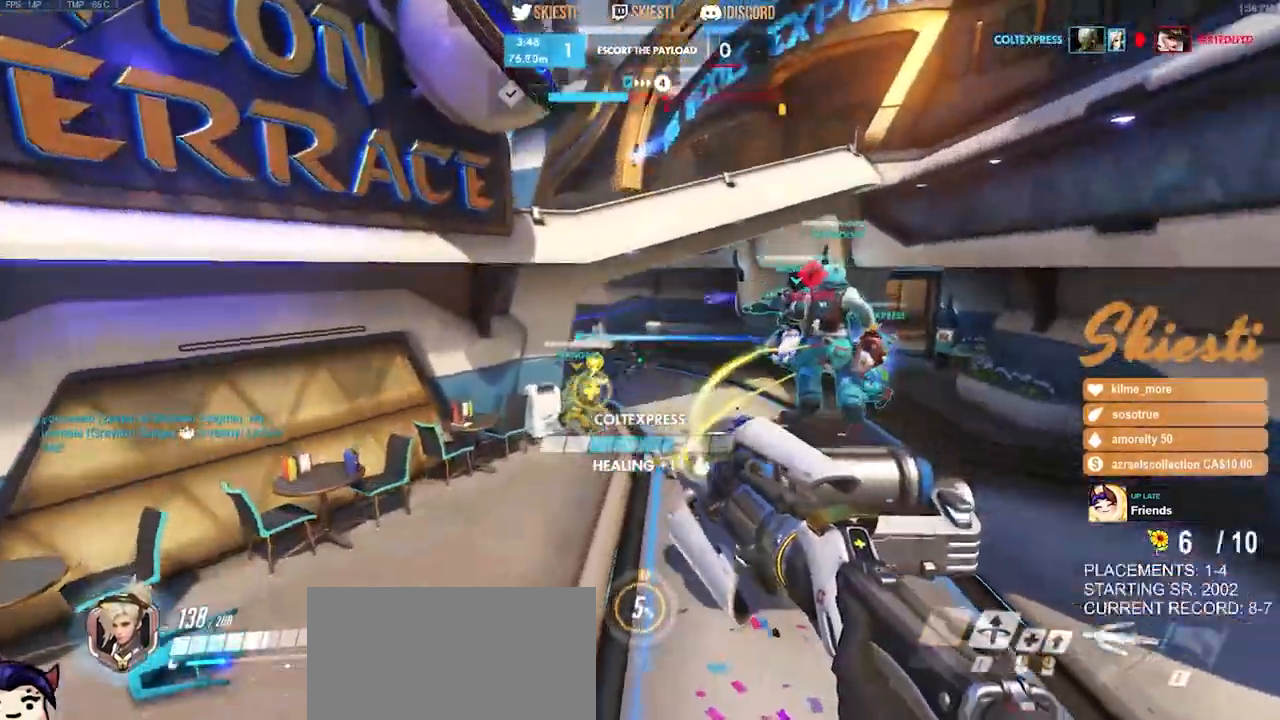
{"keys": ["d", "w"], "mouse": ["left", "right"], "events": [[84, "w", "down"]]}
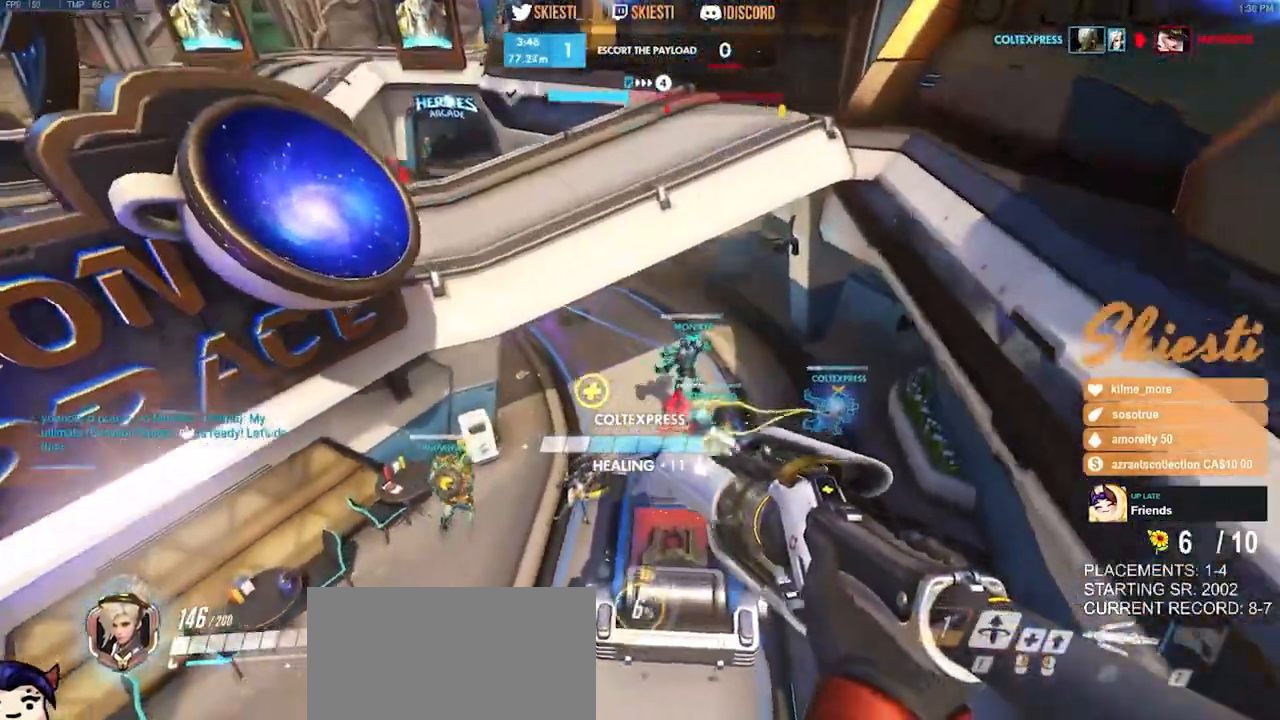
{"keys": ["d", "w"], "mouse": ["right"], "events": [[234, "mouse_left", "up"]]}
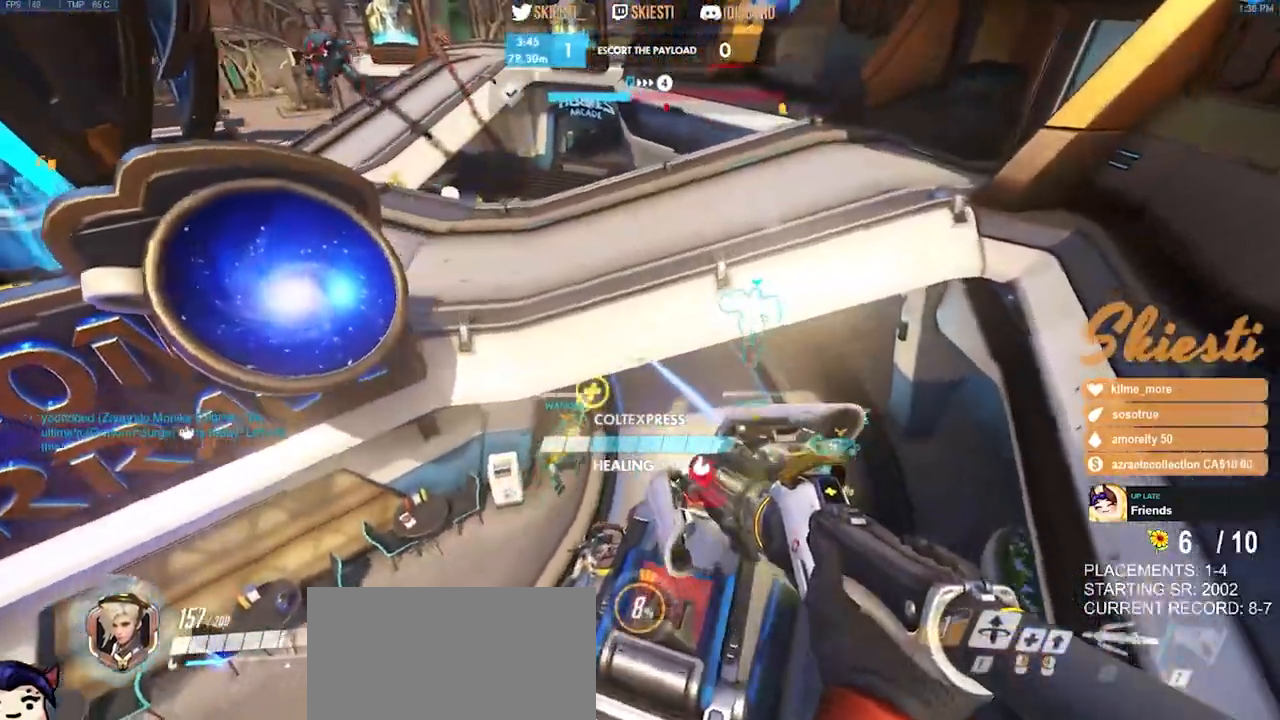
{"keys": ["d", "space", "w"], "mouse": ["left"], "events": [[17, "a", "down"], [17, "mouse_left", "down"], [50, "space", "down"], [117, "d", "up"], [184, "a", "up"], [200, "mouse_right", "up"], [217, "d", "down"]]}
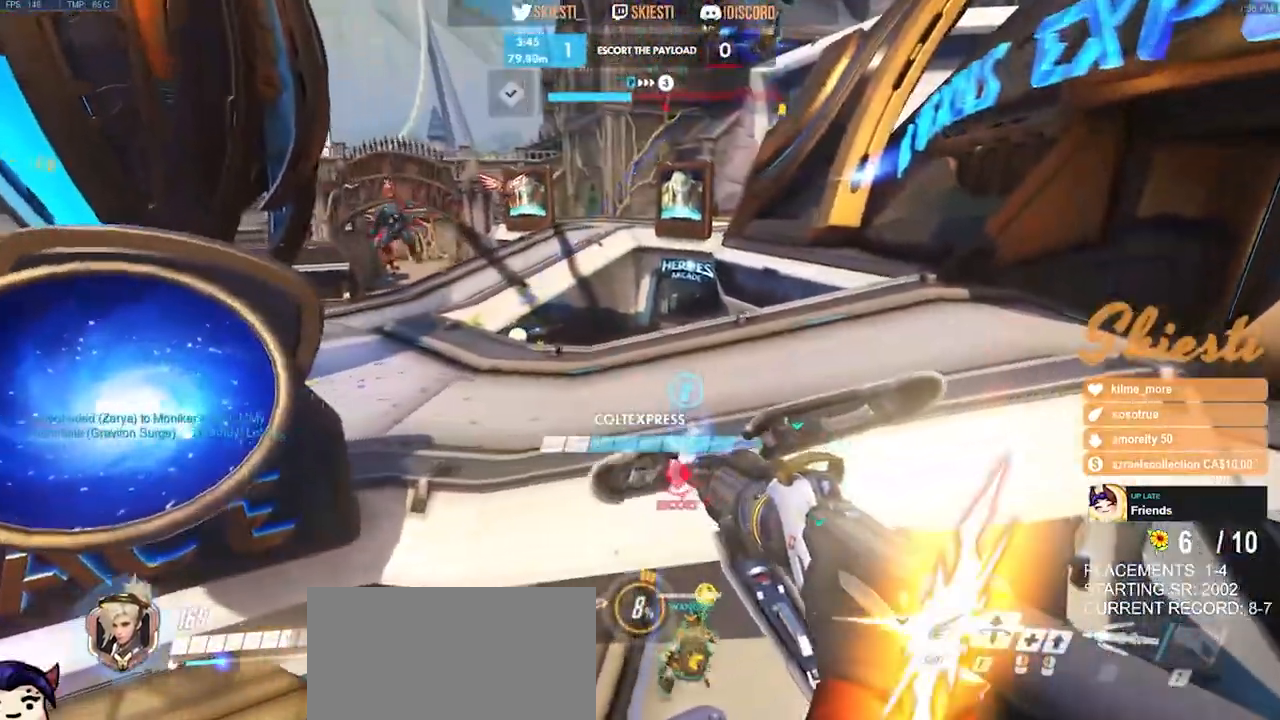
{"keys": ["d", "shift"], "mouse": ["left"], "events": [[184, "w", "up"], [200, "space", "up"], [250, "mouse_left", "up"], [300, "mouse_left", "down"], [317, "shift", "down"]]}
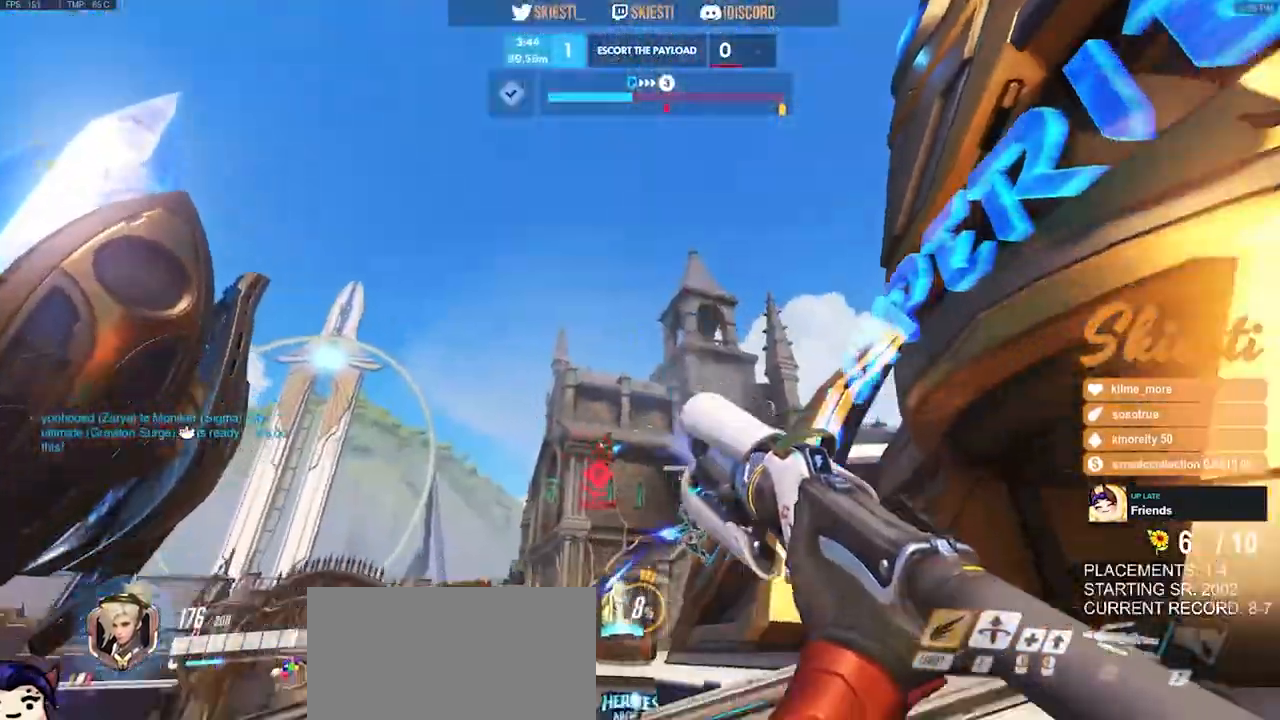
{"keys": ["d"], "mouse": ["left"]}
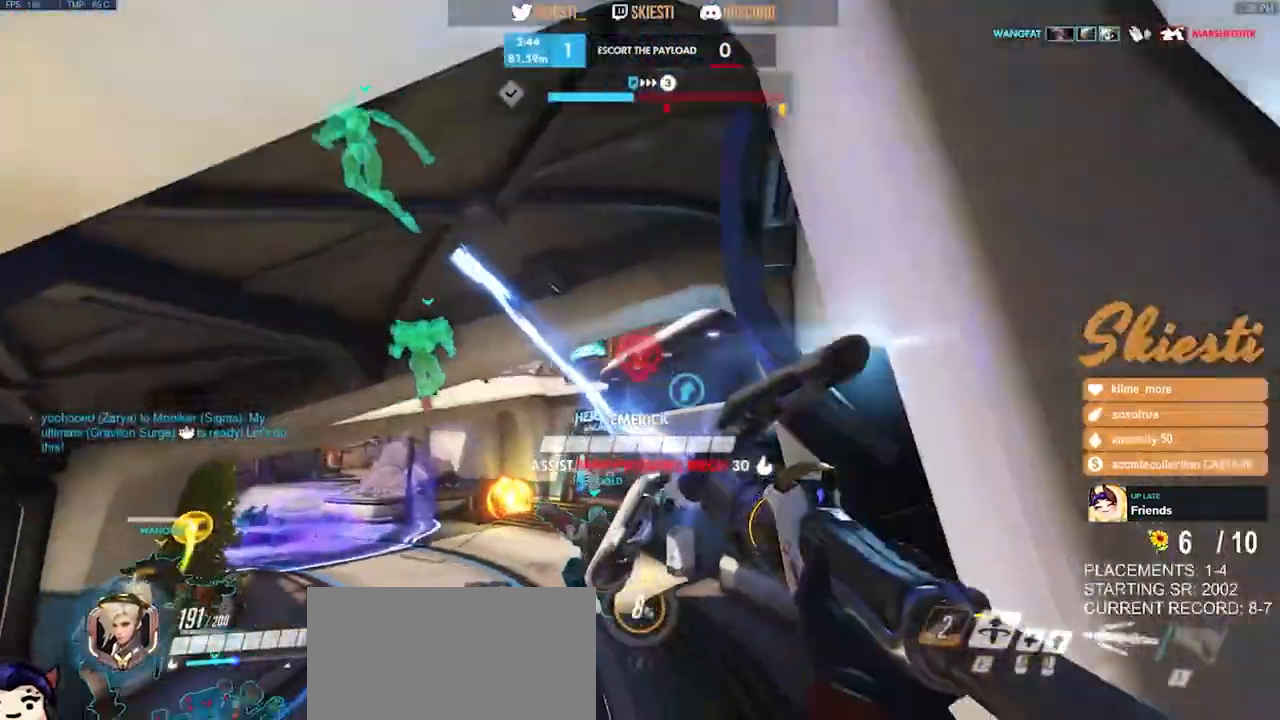
{"keys": ["a"], "mouse": ["left"], "events": [[234, "w", "down"], [250, "mouse_right", "down"], [284, "space", "down"], [300, "a", "down"], [300, "d", "up"], [367, "w", "up"], [384, "space", "up"], [417, "mouse_right", "up"]]}
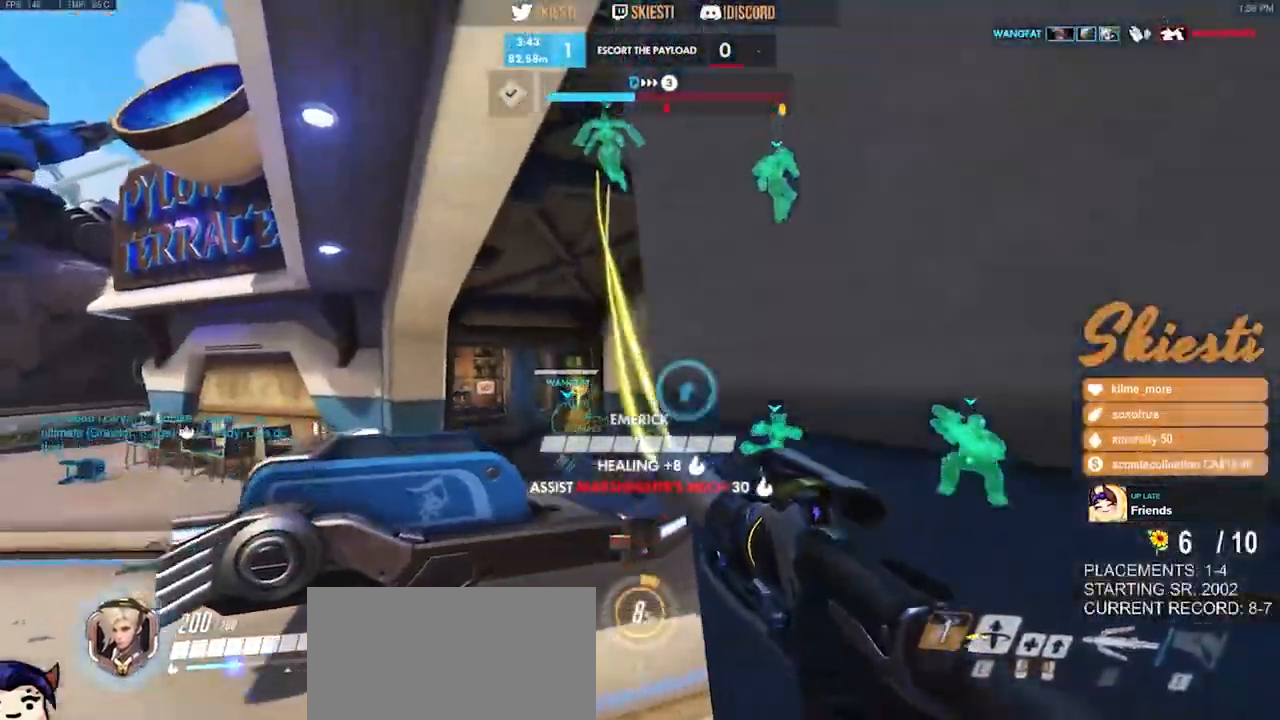
{"keys": ["d"], "mouse": ["left"], "events": [[450, "d", "down"], [467, "a", "up"]]}
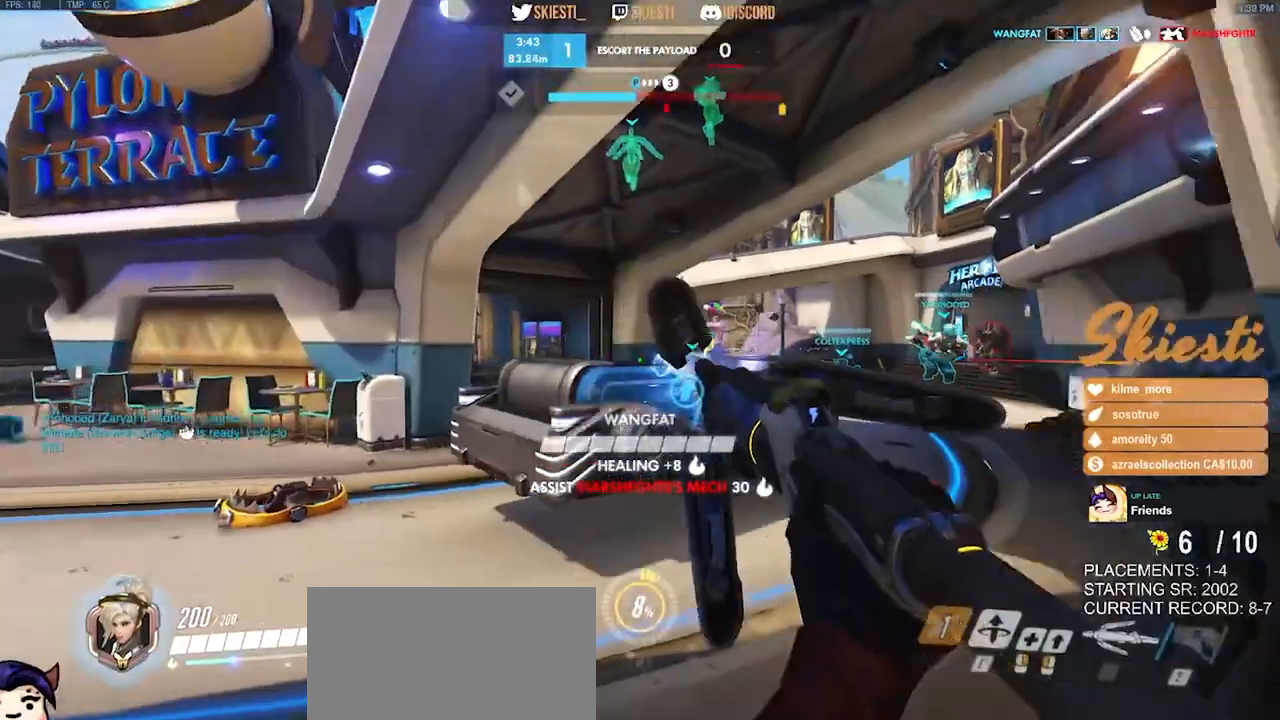
{"keys": ["d", "shift", "w"], "mouse": ["left"], "events": [[67, "w", "down"], [134, "shift", "down"]]}
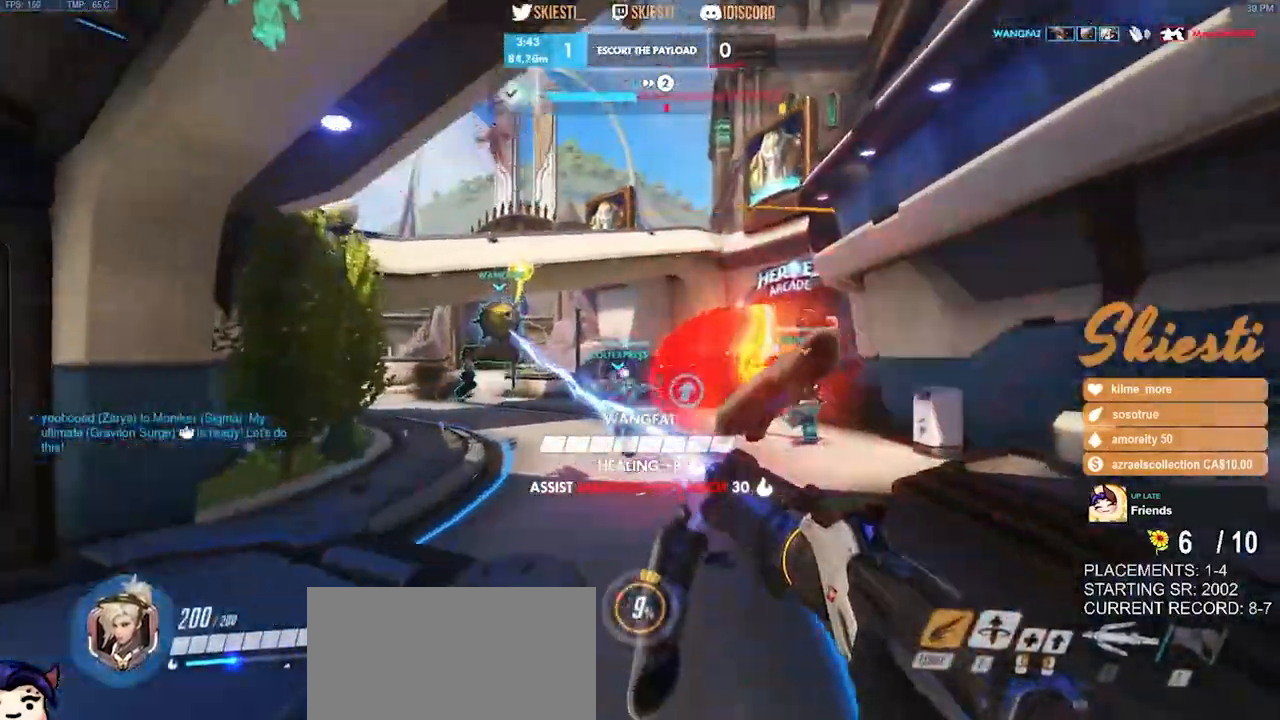
{"keys": ["a", "d", "s"], "mouse": ["right"], "events": [[34, "mouse_right", "down"], [34, "space", "down"], [84, "w", "up"], [117, "shift", "up"], [134, "mouse_left", "up"], [150, "mouse_right", "up"], [167, "space", "up"], [234, "mouse_right", "down"], [300, "s", "down"], [417, "a", "down"]]}
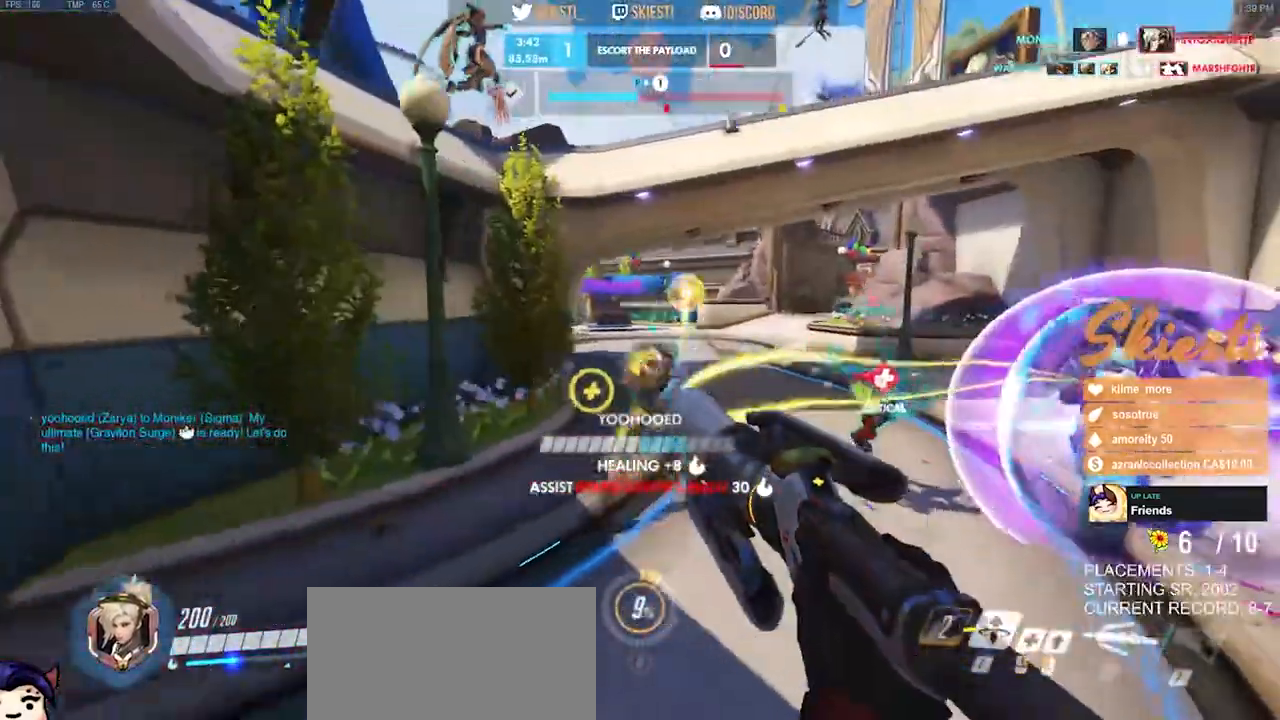
{"keys": ["s"], "mouse": ["right"], "events": [[200, "mouse_right", "up"], [250, "a", "up"], [250, "mouse_right", "down"], [267, "space", "down"], [334, "d", "up"], [334, "space", "up"]]}
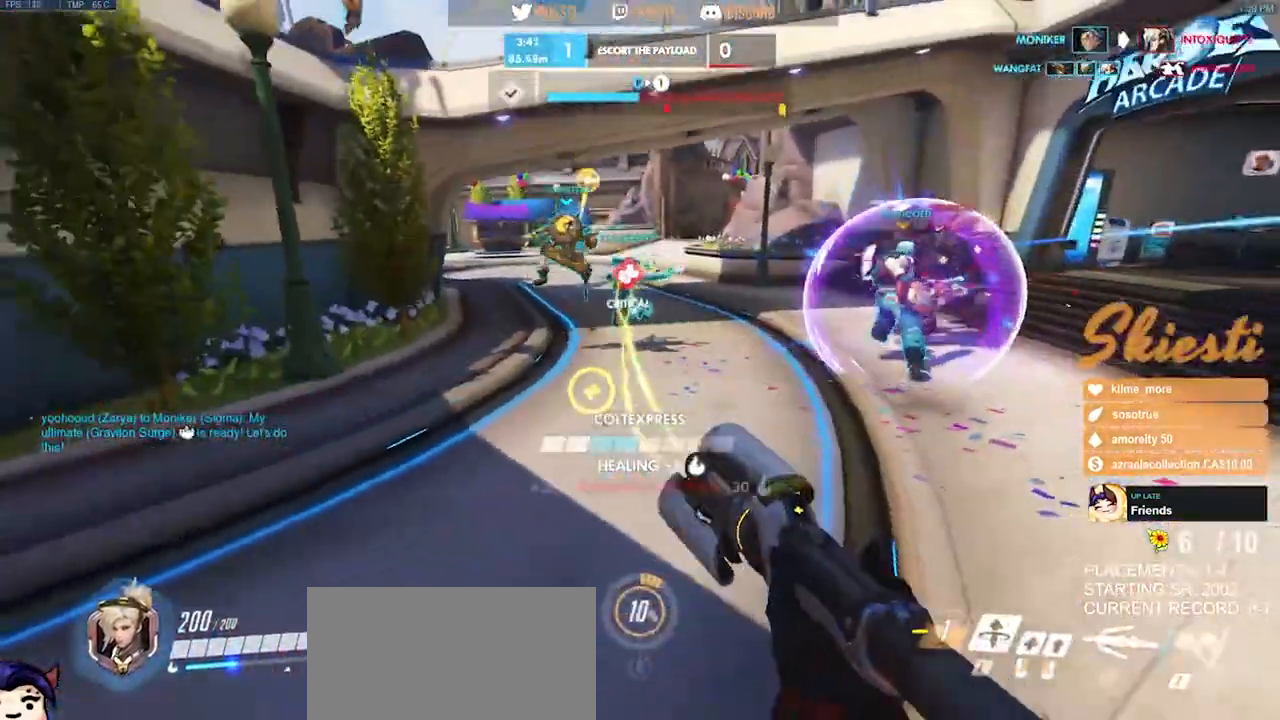
{"keys": ["a"], "mouse": ["right"], "events": [[367, "a", "down"], [400, "s", "up"]]}
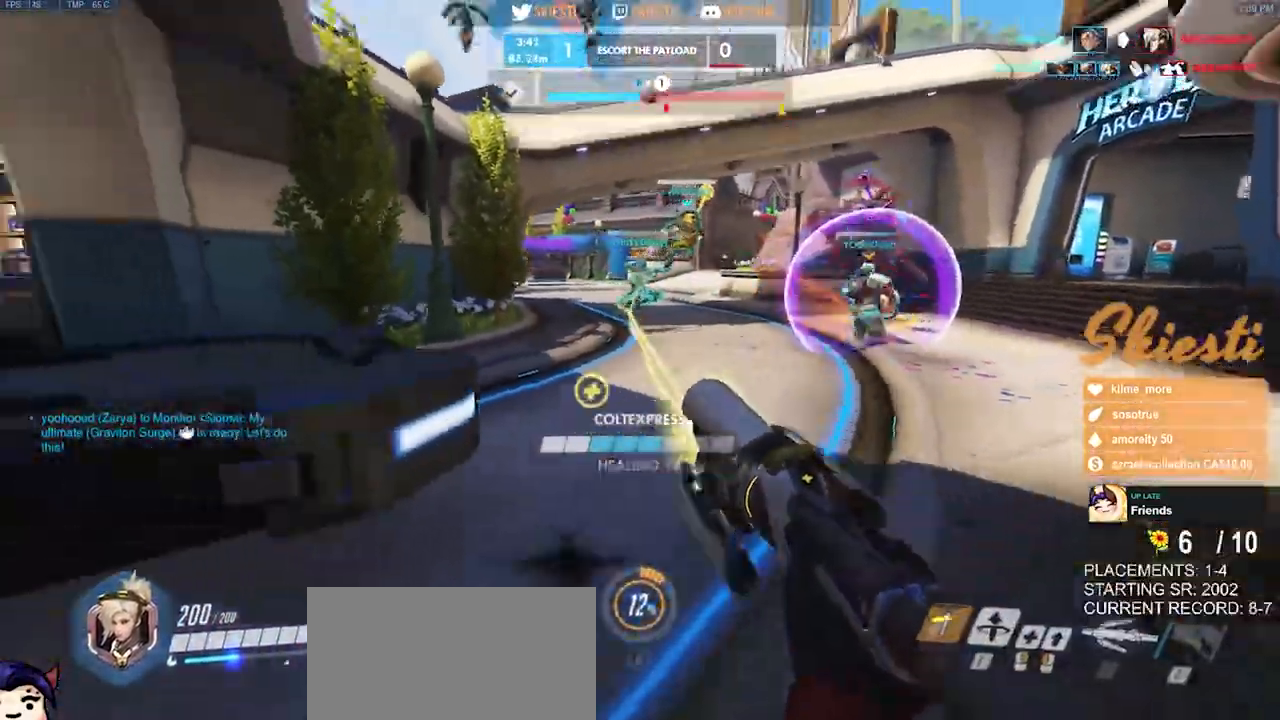
{"keys": ["d"], "mouse": ["right"], "events": [[250, "s", "down"], [417, "a", "up"], [417, "d", "down"], [450, "s", "up"]]}
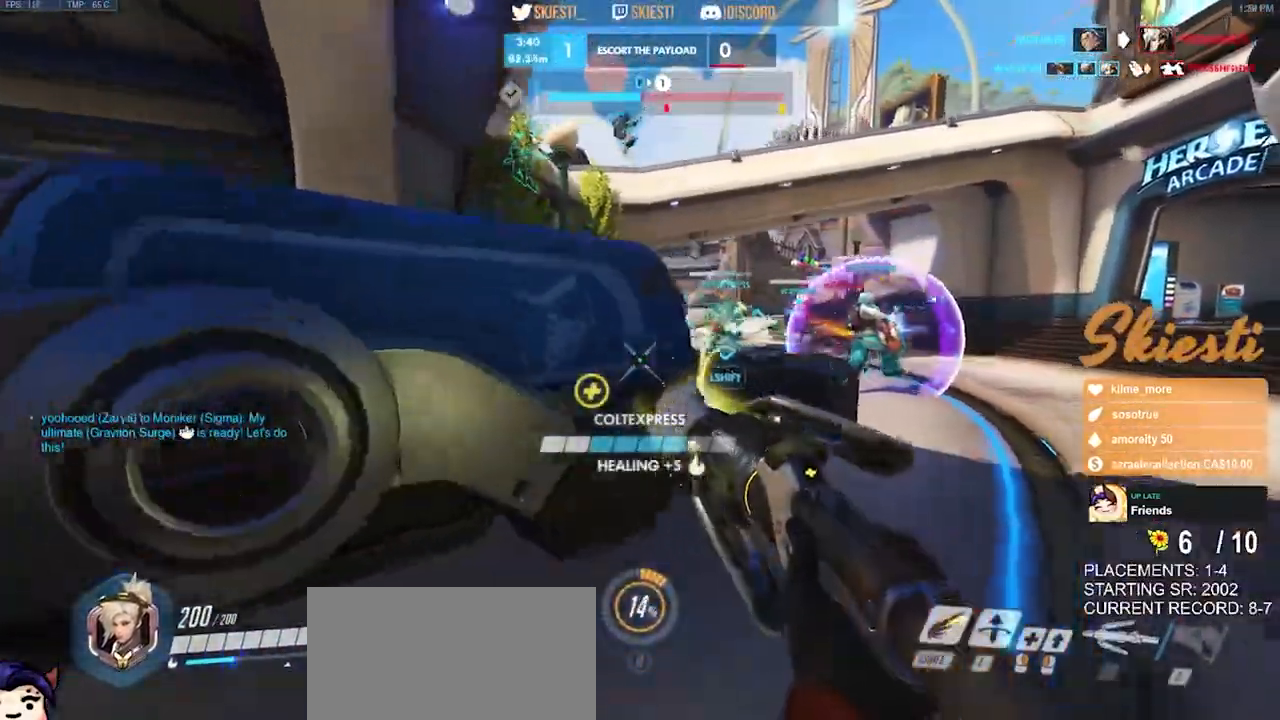
{"keys": ["d", "w"], "mouse": ["right"], "events": [[234, "w", "down"]]}
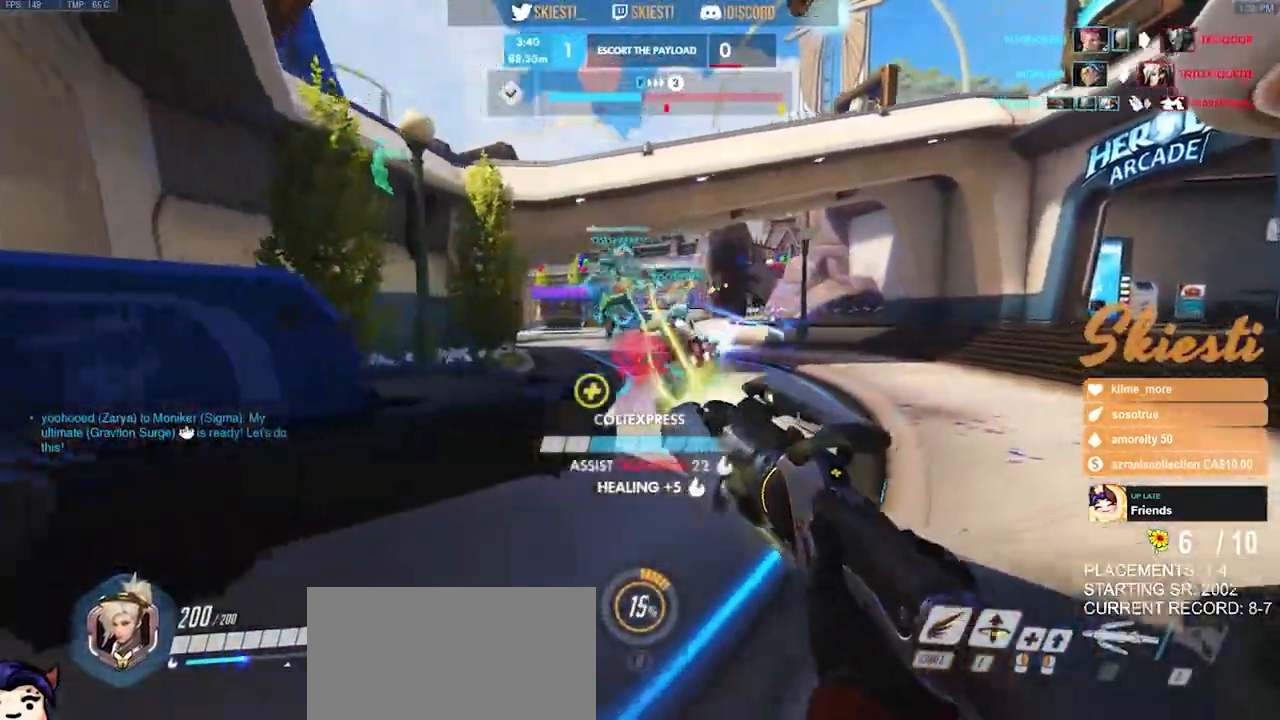
{"keys": ["d"], "mouse": ["left", "right"], "events": [[34, "mouse_left", "down"], [84, "w", "up"], [184, "mouse_right", "up"], [350, "space", "down"], [400, "mouse_right", "down"], [467, "space", "up"]]}
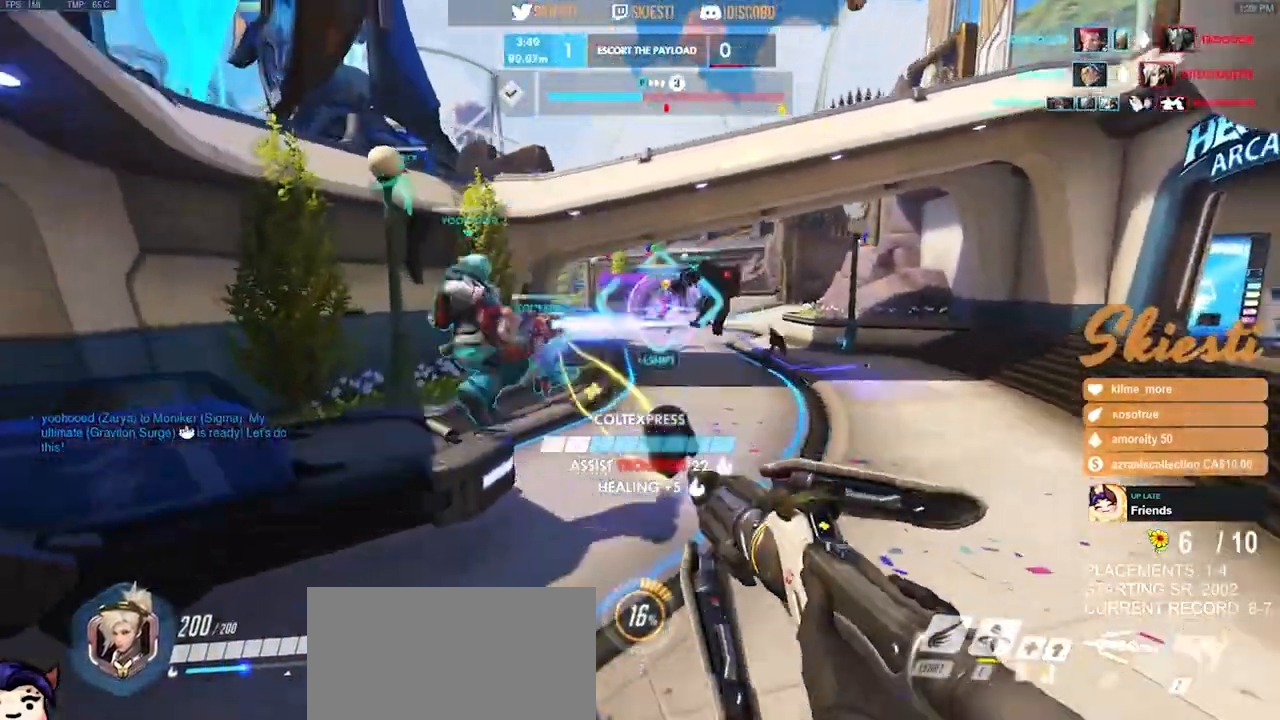
{"keys": ["d", "w"], "mouse": ["left"], "events": [[34, "a", "down"], [134, "mouse_right", "up"], [334, "a", "up"], [500, "w", "down"]]}